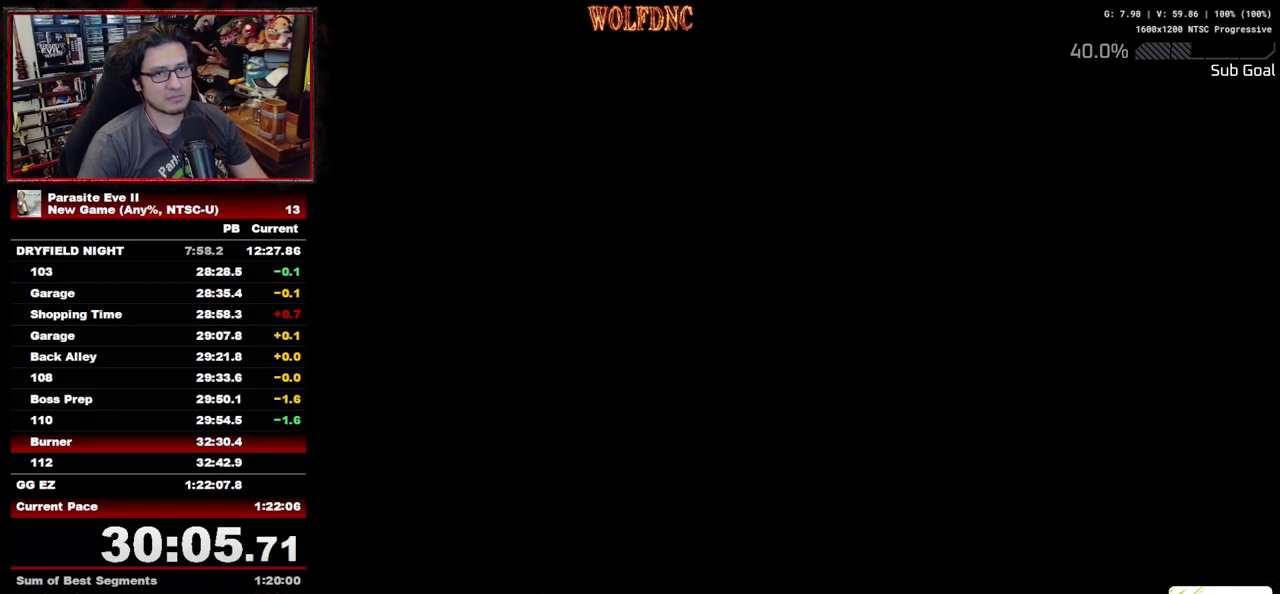
Gameplay with a controller (PlayStation layout); each line is a JSON object with the inputs held at the frame after it. "events" lists button and stick changes between this image and that frame as [ms after this image, input, new state], when the widget could be followed in between. Not read: L3 R3.
{"buttons": ["START"], "events": [[50, "START", "down"], [133, "START", "up"], [183, "START", "down"], [283, "START", "up"], [333, "START", "down"], [417, "START", "up"], [467, "START", "down"]]}
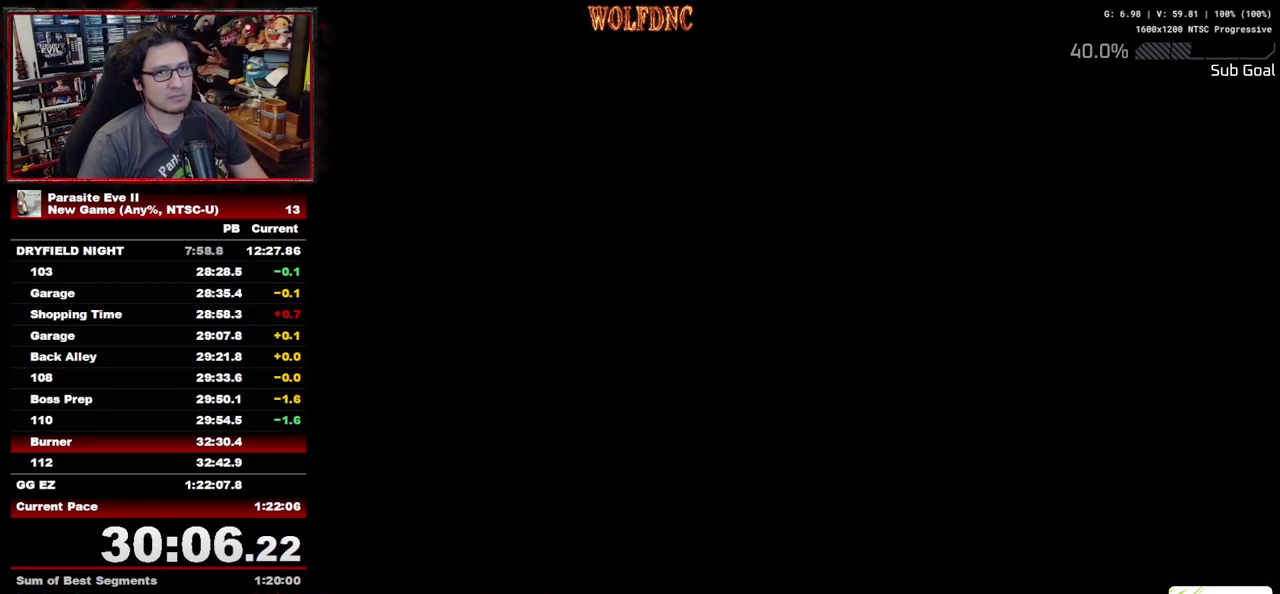
{"buttons": [], "events": [[200, "START", "up"], [250, "START", "down"], [333, "START", "up"], [383, "START", "down"], [483, "START", "up"]]}
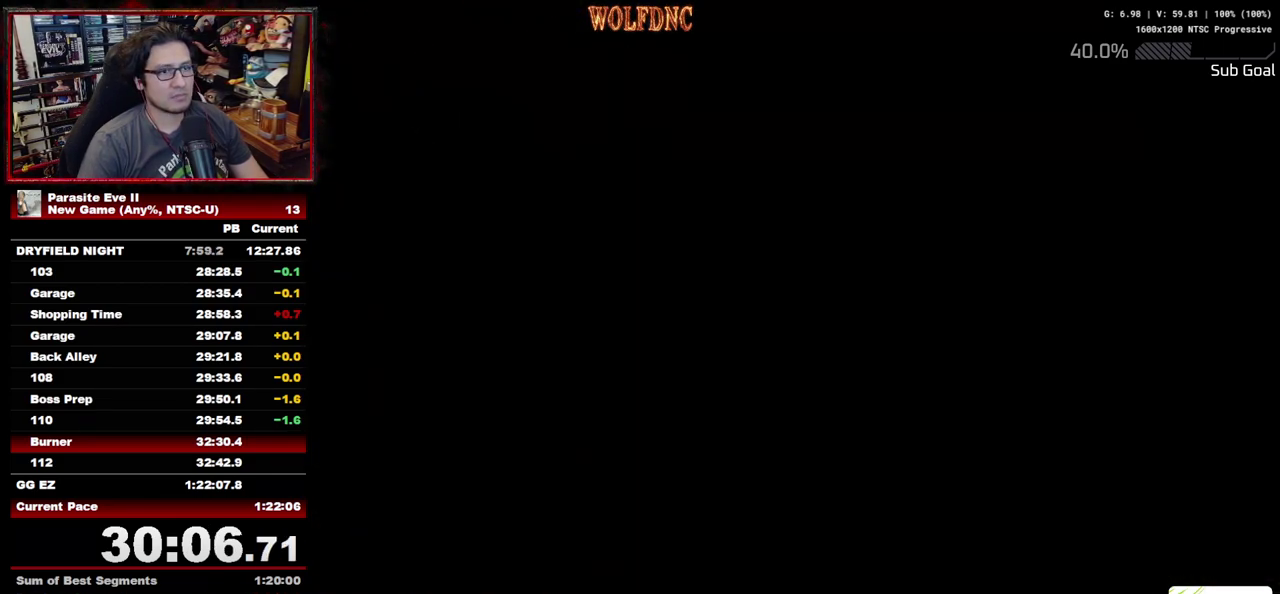
{"buttons": [], "events": [[33, "START", "down"], [83, "START", "up"], [167, "START", "down"], [217, "START", "up"], [267, "START", "down"], [500, "START", "up"]]}
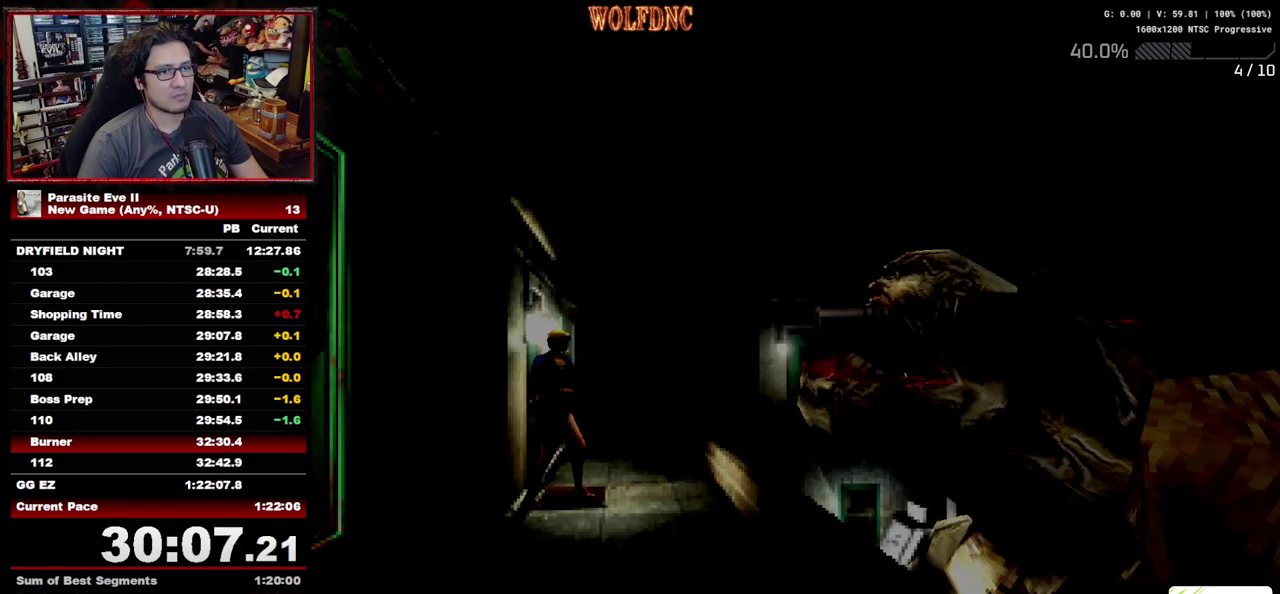
{"buttons": ["DPAD_UP", "DPAD_RIGHT"], "events": [[50, "START", "down"], [133, "START", "up"], [183, "START", "down"], [233, "START", "up"], [283, "START", "down"], [367, "DPAD_UP", "down"], [367, "START", "up"], [467, "DPAD_RIGHT", "down"]]}
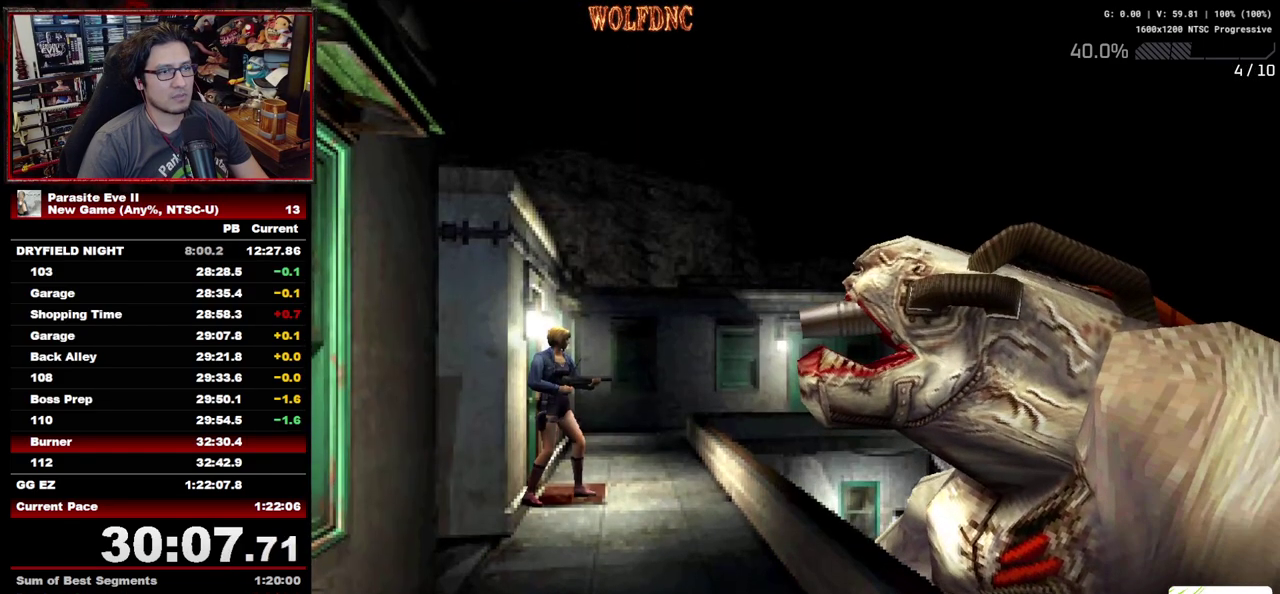
{"buttons": ["DPAD_UP", "DPAD_RIGHT"], "events": []}
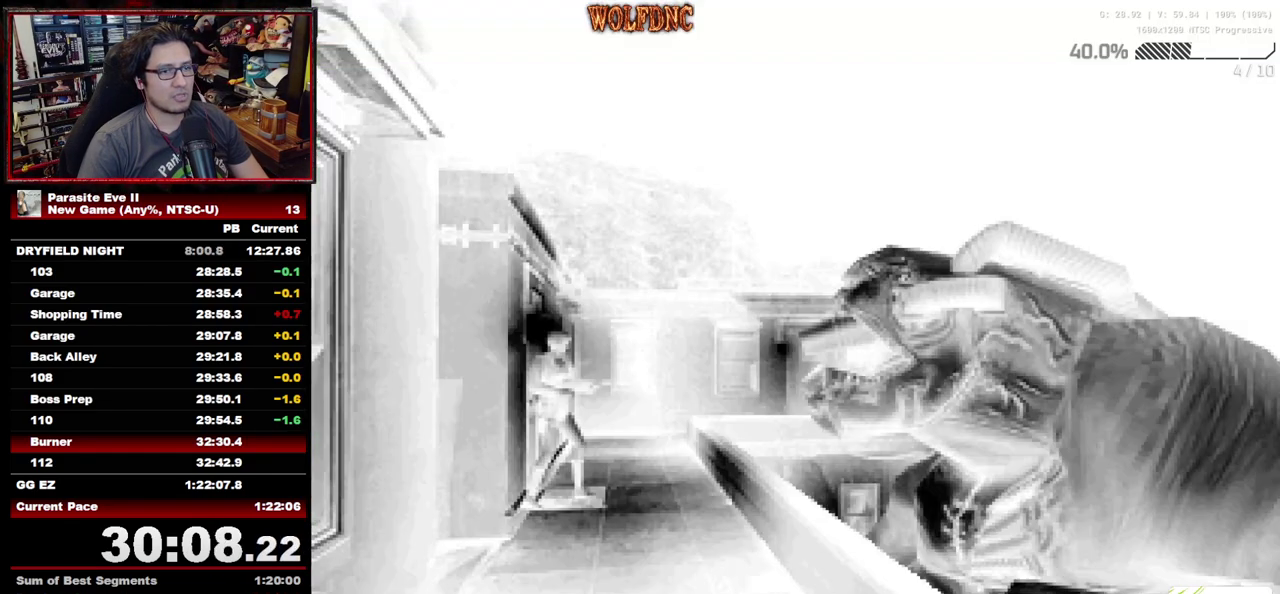
{"buttons": ["DPAD_UP", "DPAD_RIGHT"], "events": []}
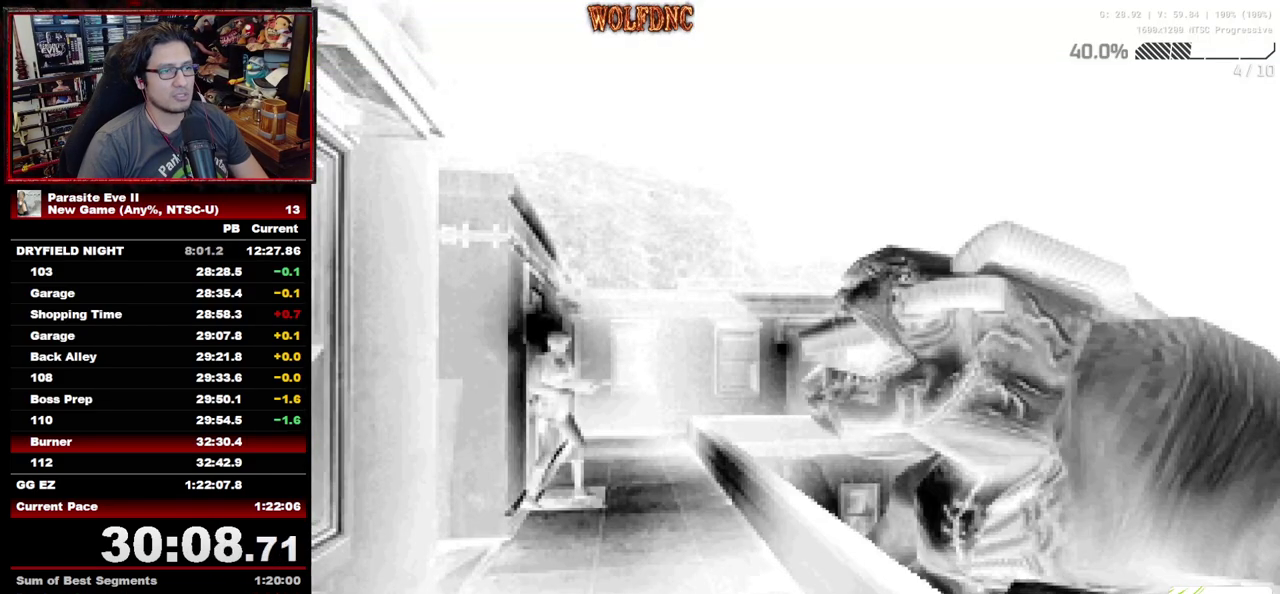
{"buttons": ["DPAD_UP", "DPAD_RIGHT"], "events": []}
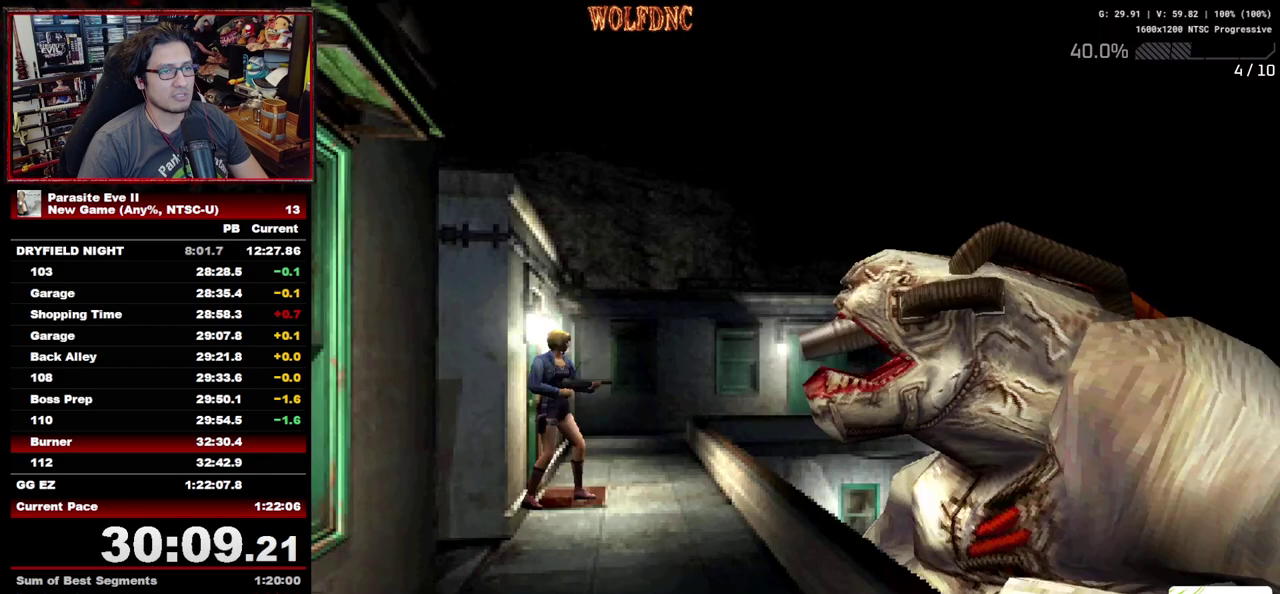
{"buttons": ["DPAD_UP"], "events": [[483, "DPAD_RIGHT", "up"]]}
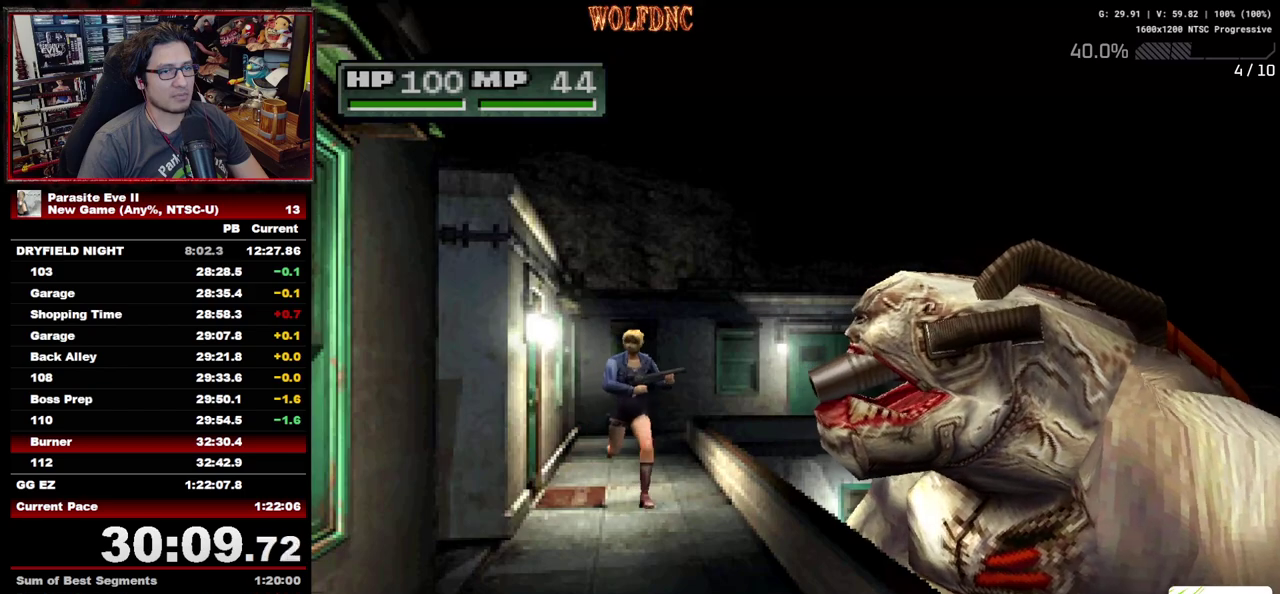
{"buttons": ["DPAD_UP", "DPAD_RIGHT"], "events": [[83, "DPAD_RIGHT", "down"], [167, "DPAD_RIGHT", "up"], [350, "DPAD_RIGHT", "down"]]}
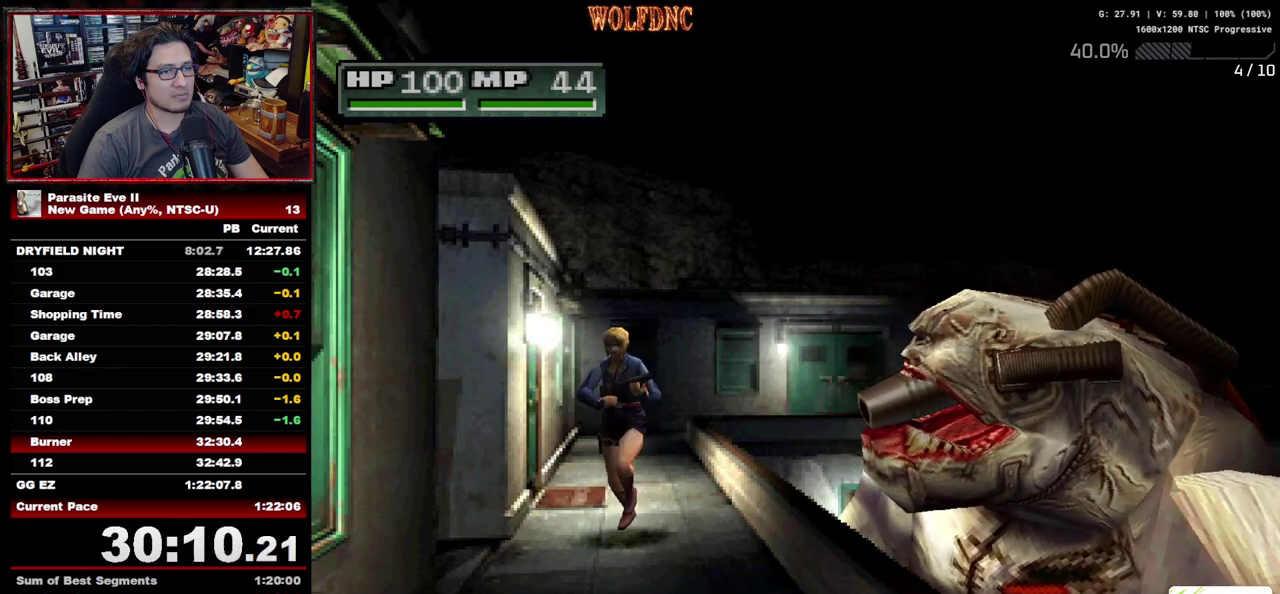
{"buttons": ["DPAD_UP", "DPAD_RIGHT"], "events": []}
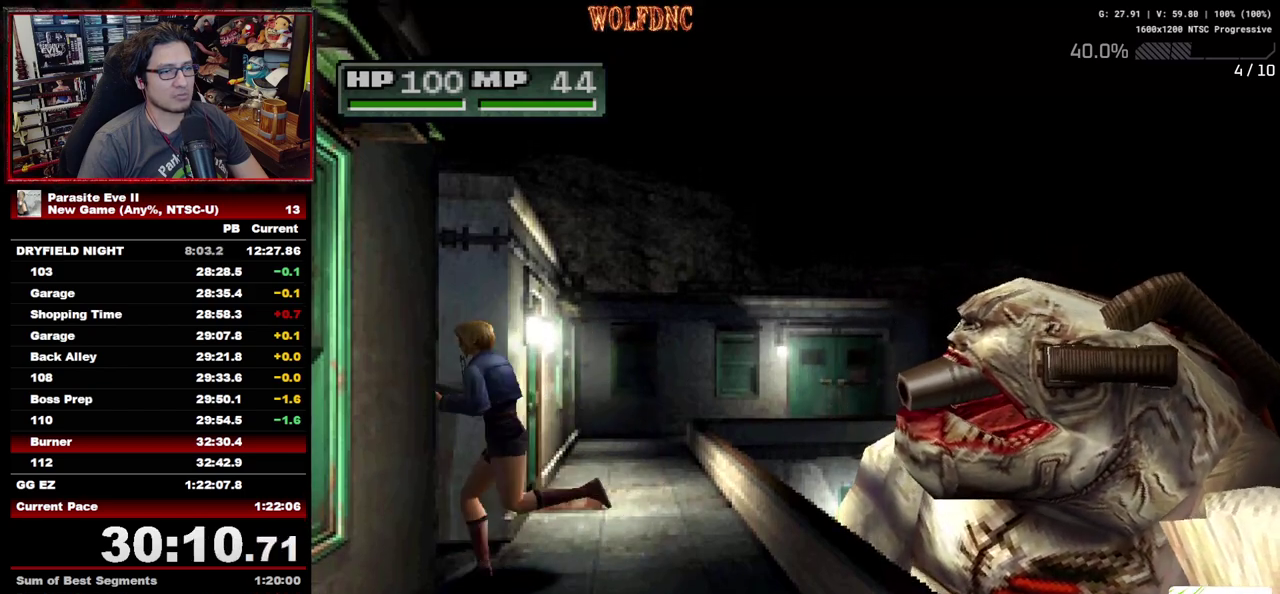
{"buttons": ["DPAD_UP", "DPAD_RIGHT"], "events": []}
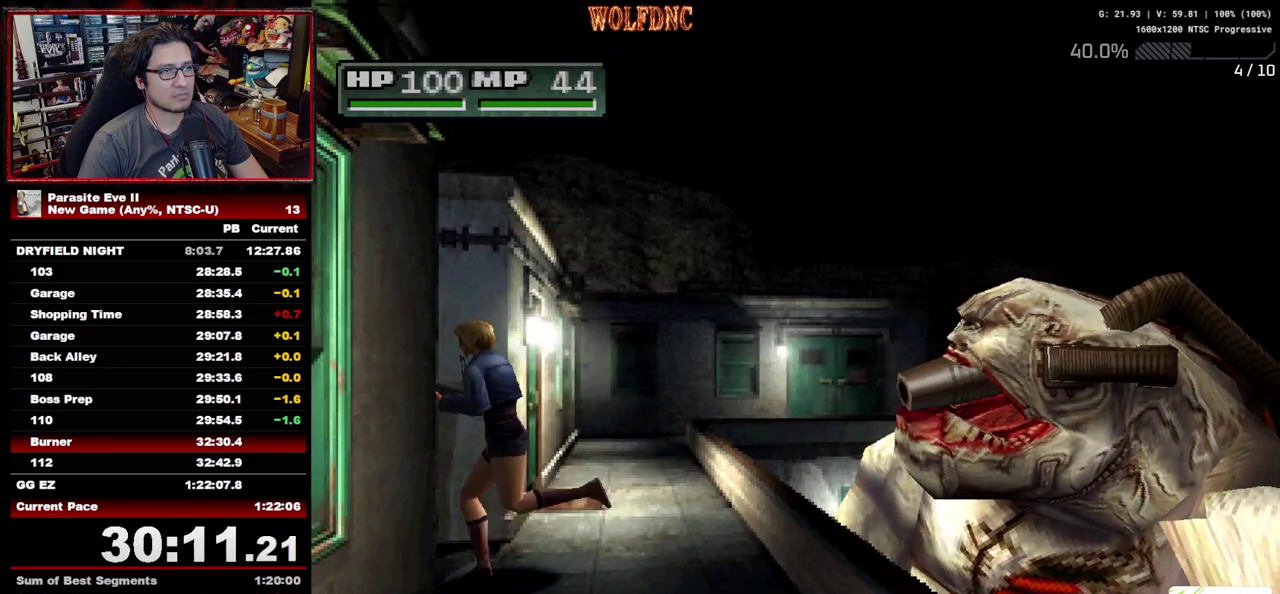
{"buttons": ["DPAD_UP", "DPAD_RIGHT"], "events": []}
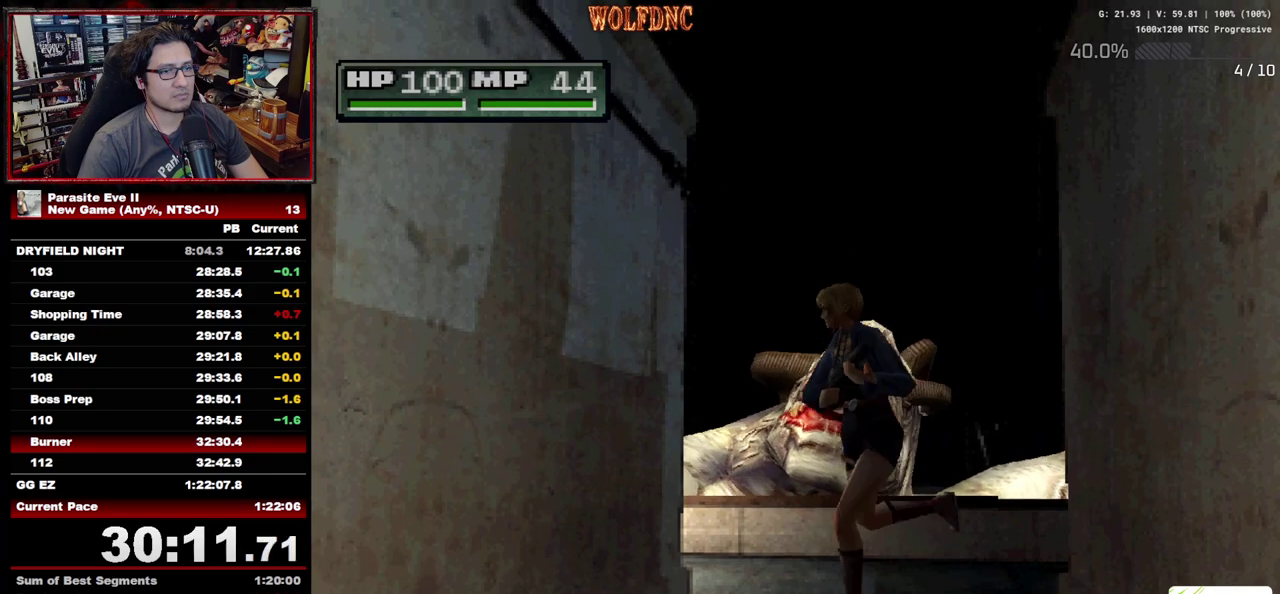
{"buttons": [], "events": [[183, "TRIANGLE", "down"], [233, "DPAD_UP", "up"], [283, "DPAD_RIGHT", "up"], [333, "TRIANGLE", "up"]]}
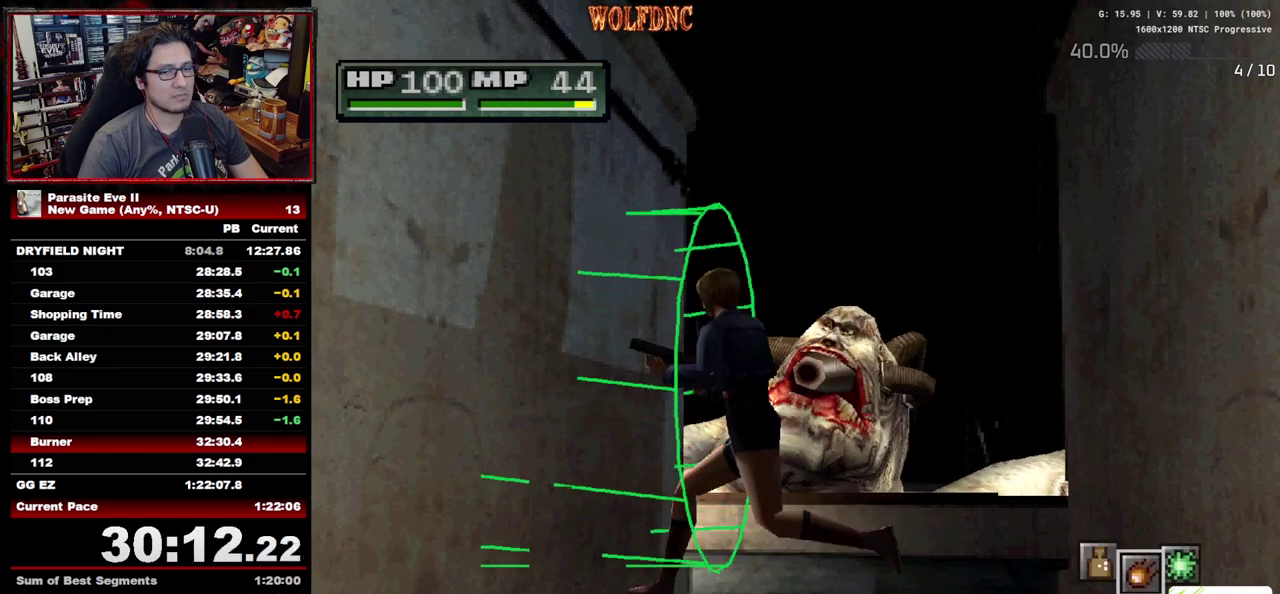
{"buttons": ["CROSS"], "events": [[67, "DPAD_LEFT", "down"], [150, "DPAD_LEFT", "up"], [200, "CROSS", "down"], [300, "CROSS", "up"], [350, "CROSS", "down"], [433, "CROSS", "up"], [483, "CROSS", "down"]]}
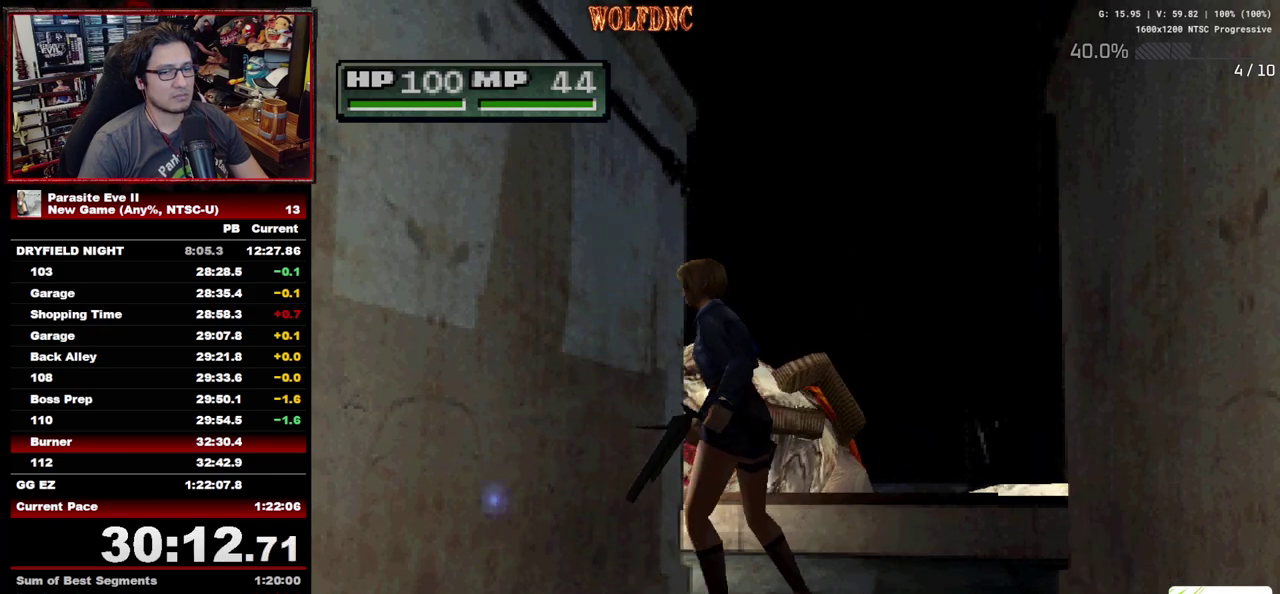
{"buttons": ["CROSS"], "events": [[117, "CROSS", "up"], [167, "CROSS", "down"], [267, "CROSS", "up"], [317, "CROSS", "down"], [450, "CROSS", "up"], [500, "CROSS", "down"]]}
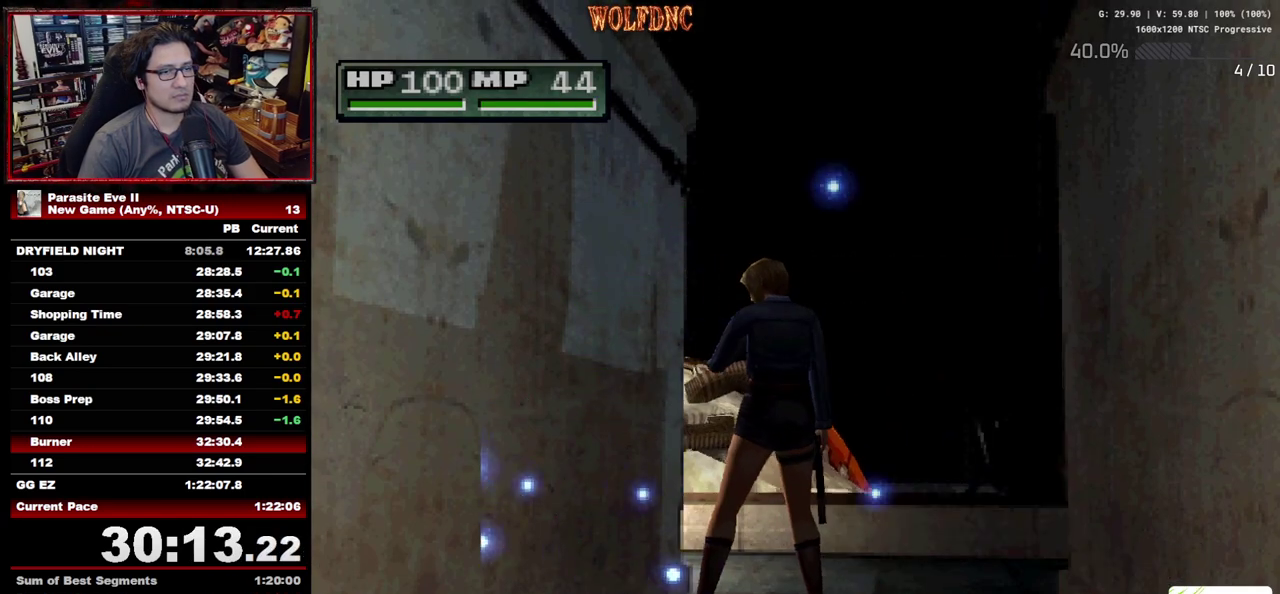
{"buttons": ["CROSS", "DPAD_UP"], "events": [[100, "DPAD_UP", "down"], [233, "CROSS", "up"], [283, "CROSS", "down"], [367, "CROSS", "up"], [417, "CROSS", "down"]]}
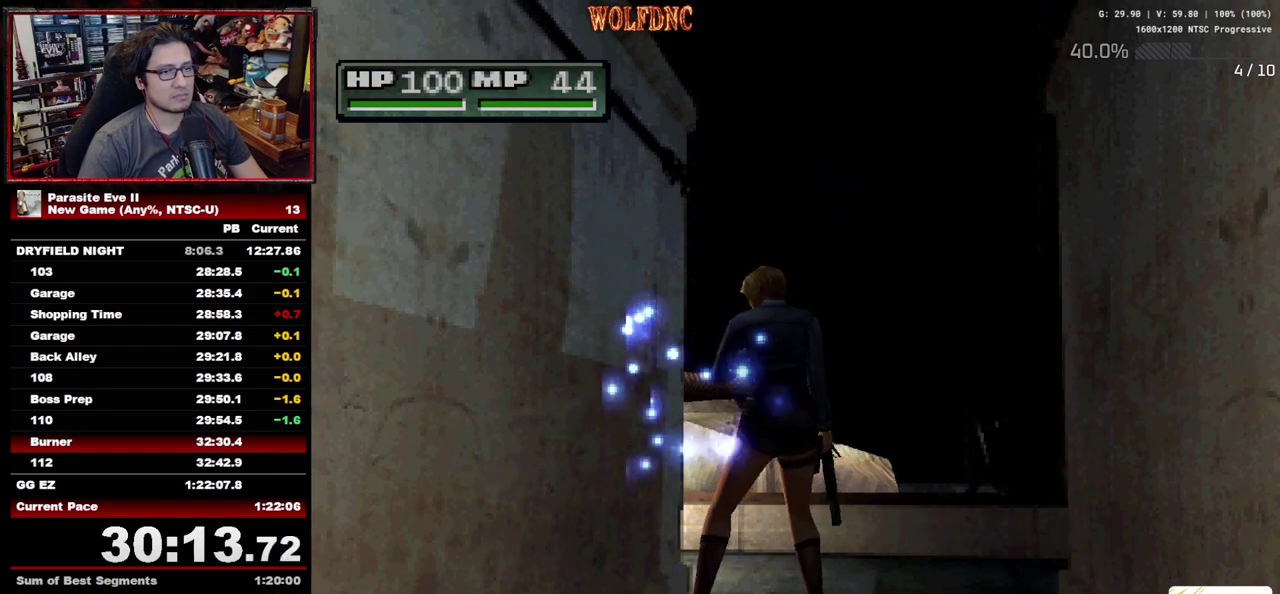
{"buttons": ["CROSS", "DPAD_RIGHT"], "events": [[17, "CROSS", "up"], [67, "CROSS", "down"], [150, "CROSS", "up"], [200, "CROSS", "down"], [300, "CROSS", "up"], [300, "DPAD_RIGHT", "down"], [383, "CROSS", "down"], [433, "CROSS", "up"], [483, "CROSS", "down"], [483, "DPAD_UP", "up"]]}
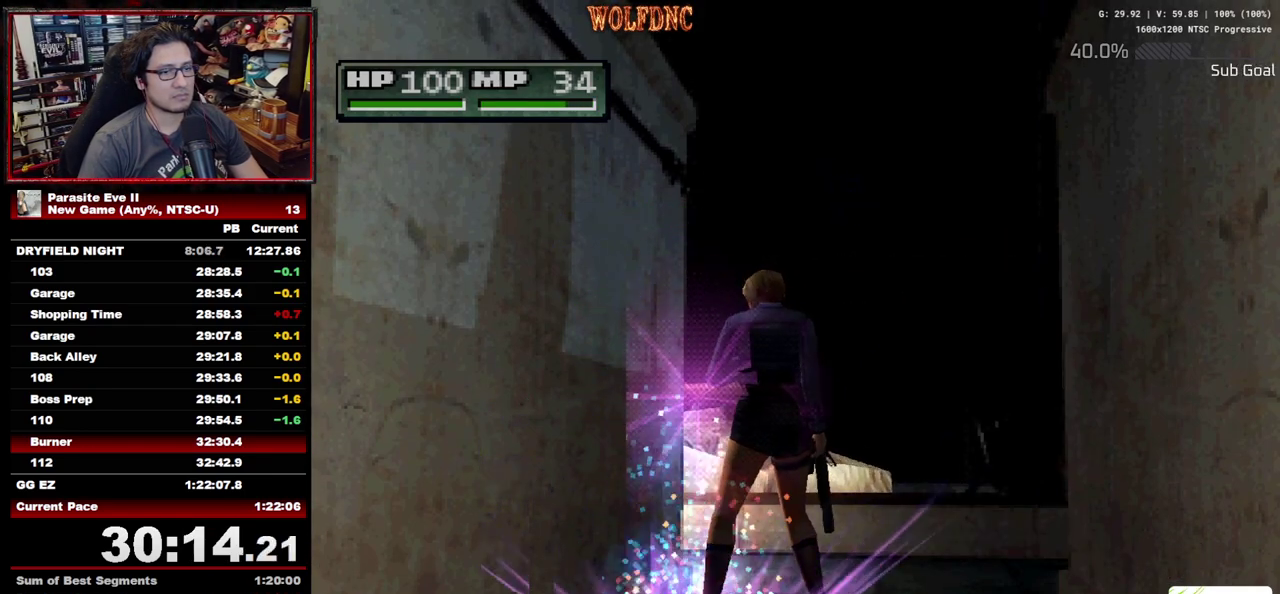
{"buttons": ["DPAD_UP", "DPAD_RIGHT"], "events": [[33, "DPAD_RIGHT", "up"], [83, "DPAD_UP", "down"], [267, "CROSS", "up"], [317, "DPAD_RIGHT", "down"], [400, "CROSS", "down"], [500, "CROSS", "up"]]}
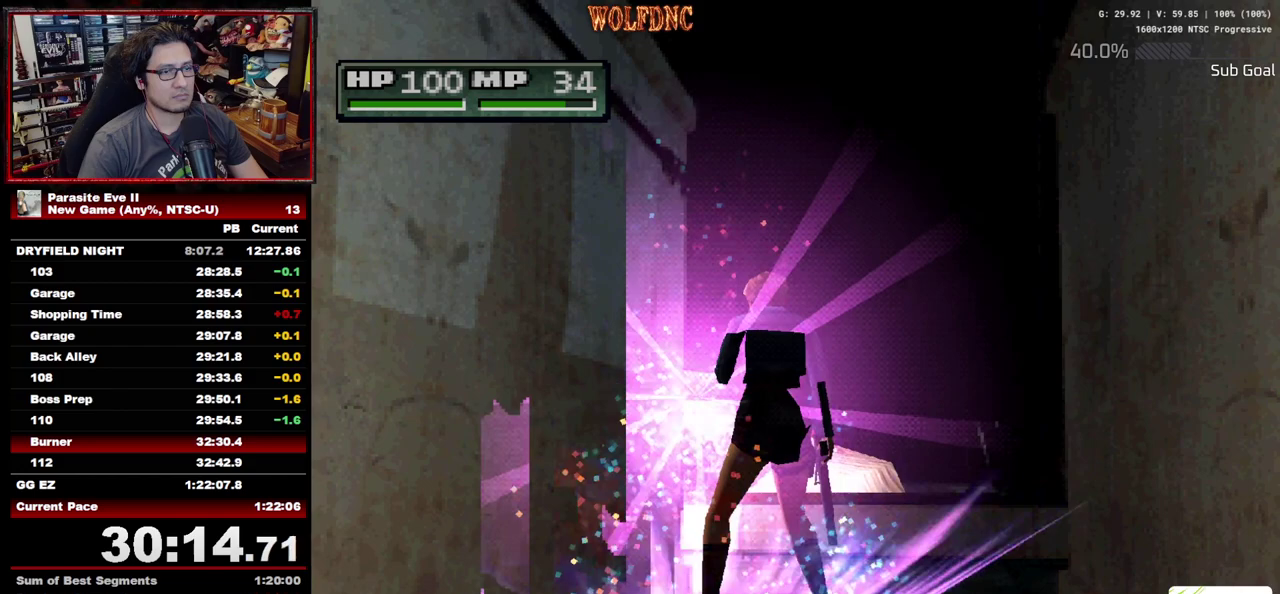
{"buttons": ["DPAD_UP", "DPAD_RIGHT"], "events": [[100, "CROSS", "down"], [183, "CROSS", "up"]]}
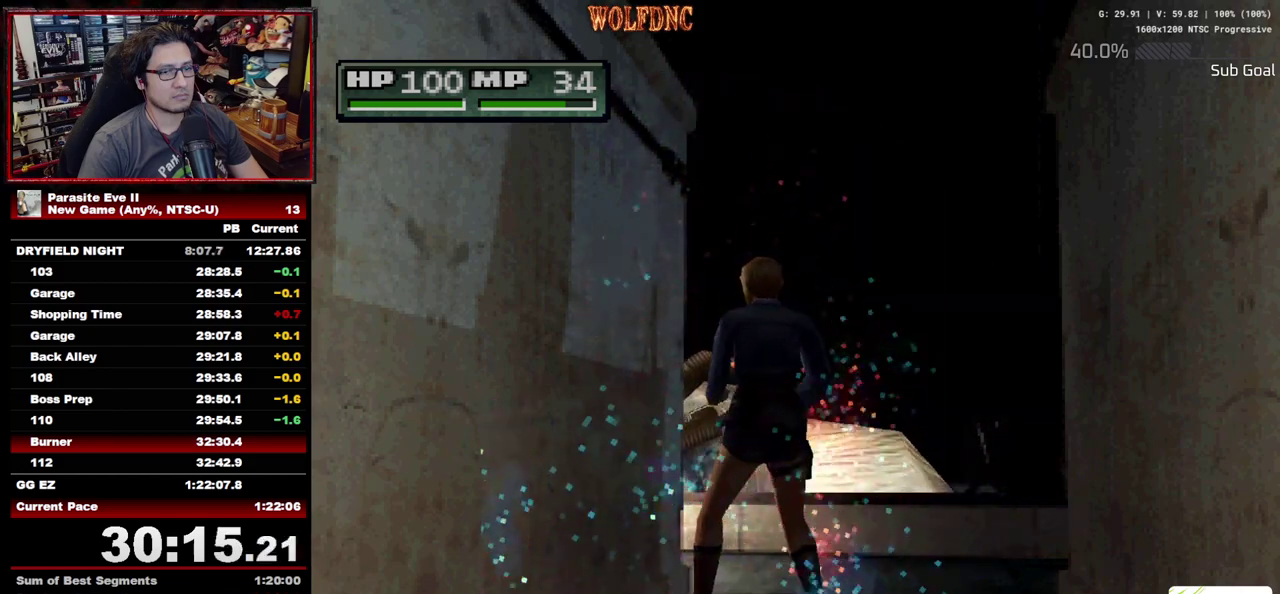
{"buttons": [], "events": [[17, "DPAD_RIGHT", "up"], [17, "DPAD_UP", "up"], [100, "CROSS", "down"], [100, "TRIANGLE", "down"], [150, "CROSS", "up"], [150, "TRIANGLE", "up"], [200, "CROSS", "down"], [200, "TRIANGLE", "down"], [350, "CROSS", "up"], [350, "TRIANGLE", "up"]]}
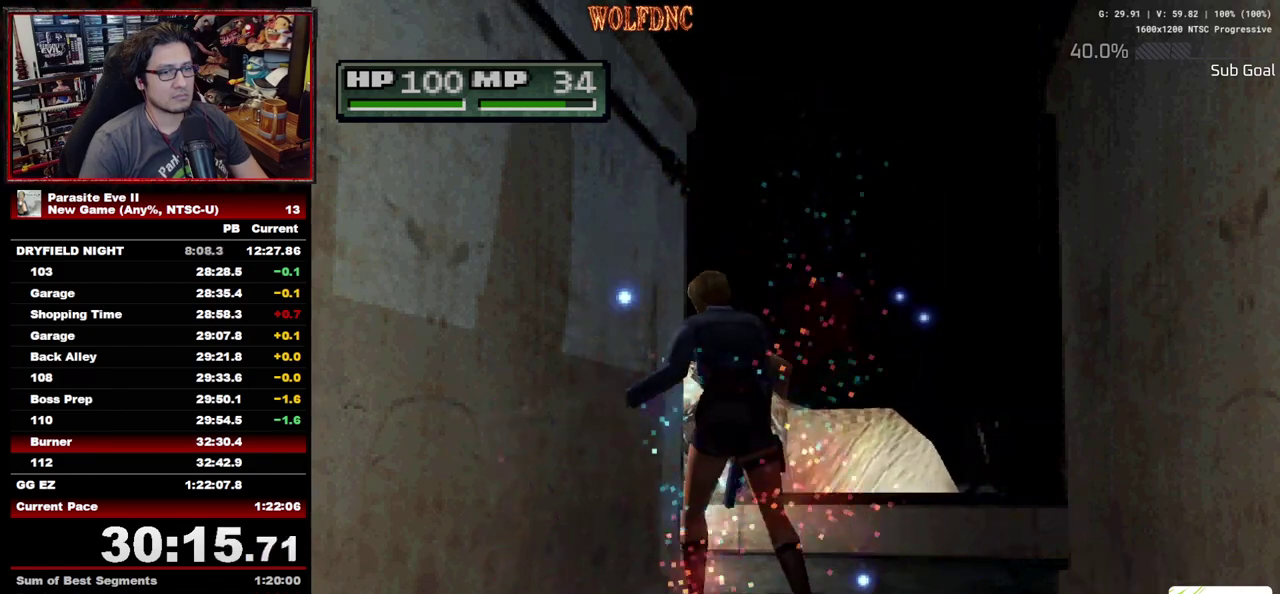
{"buttons": [], "events": []}
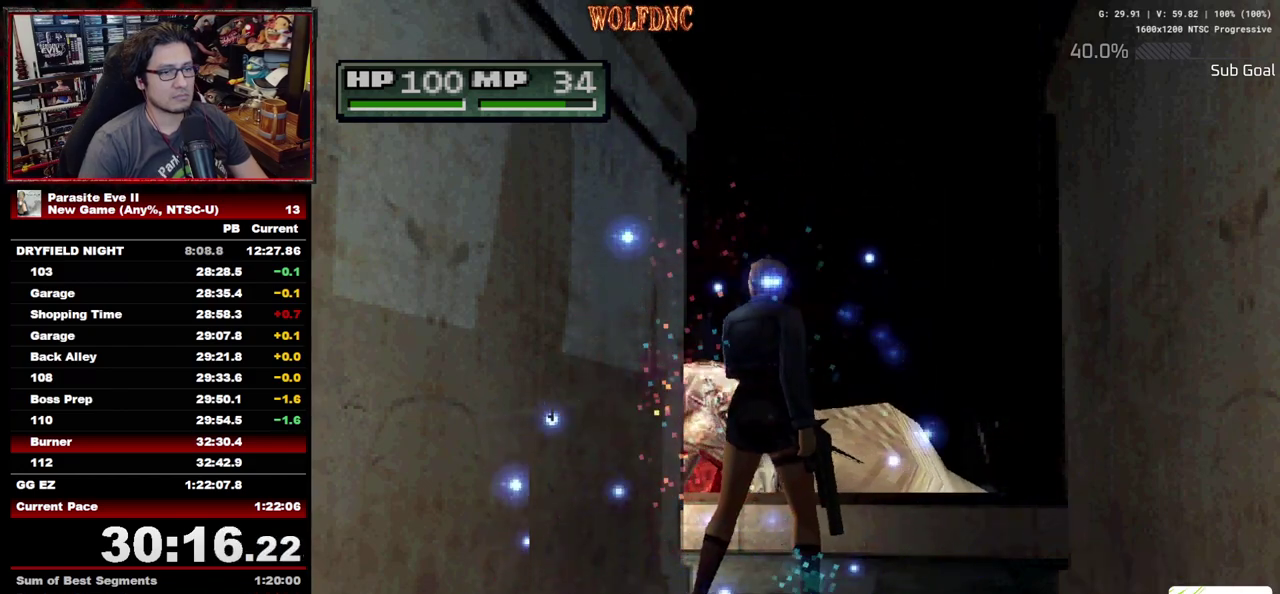
{"buttons": ["DPAD_UP"], "events": [[100, "DPAD_UP", "down"]]}
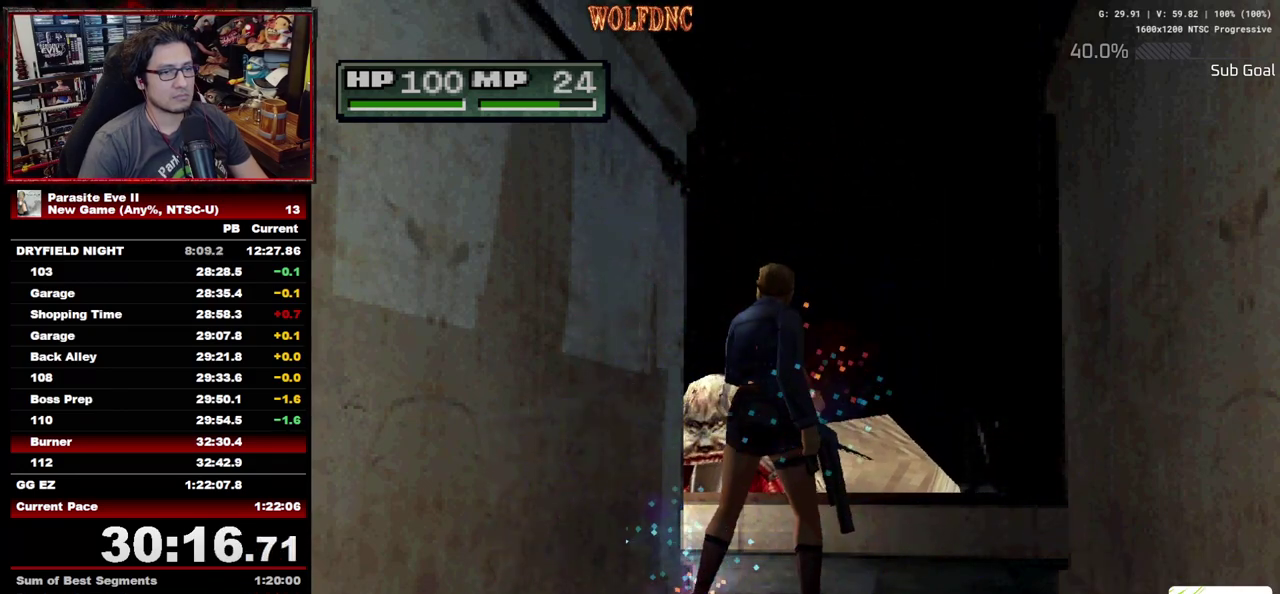
{"buttons": ["SQUARE", "DPAD_UP", "DPAD_LEFT"], "events": [[250, "SQUARE", "down"], [383, "SQUARE", "up"], [433, "SQUARE", "down"], [483, "DPAD_LEFT", "down"]]}
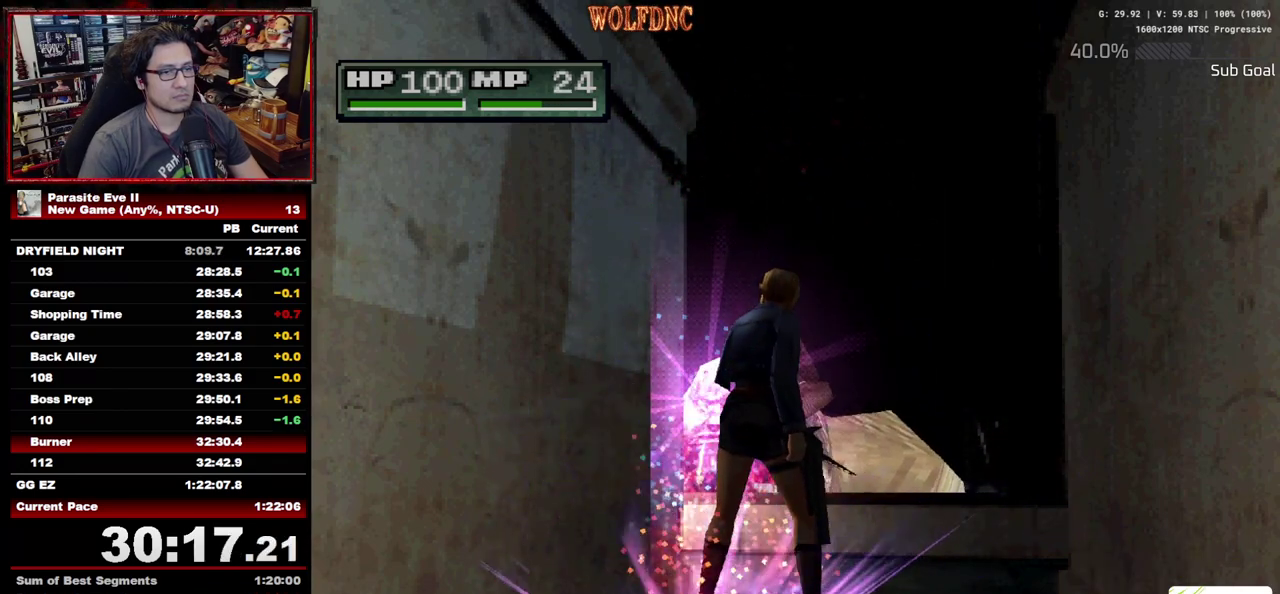
{"buttons": ["SQUARE", "DPAD_UP", "DPAD_LEFT"], "events": [[83, "SQUARE", "up"], [117, "DPAD_LEFT", "up"], [167, "SQUARE", "down"], [317, "SQUARE", "up"], [367, "DPAD_LEFT", "down"], [450, "SQUARE", "down"]]}
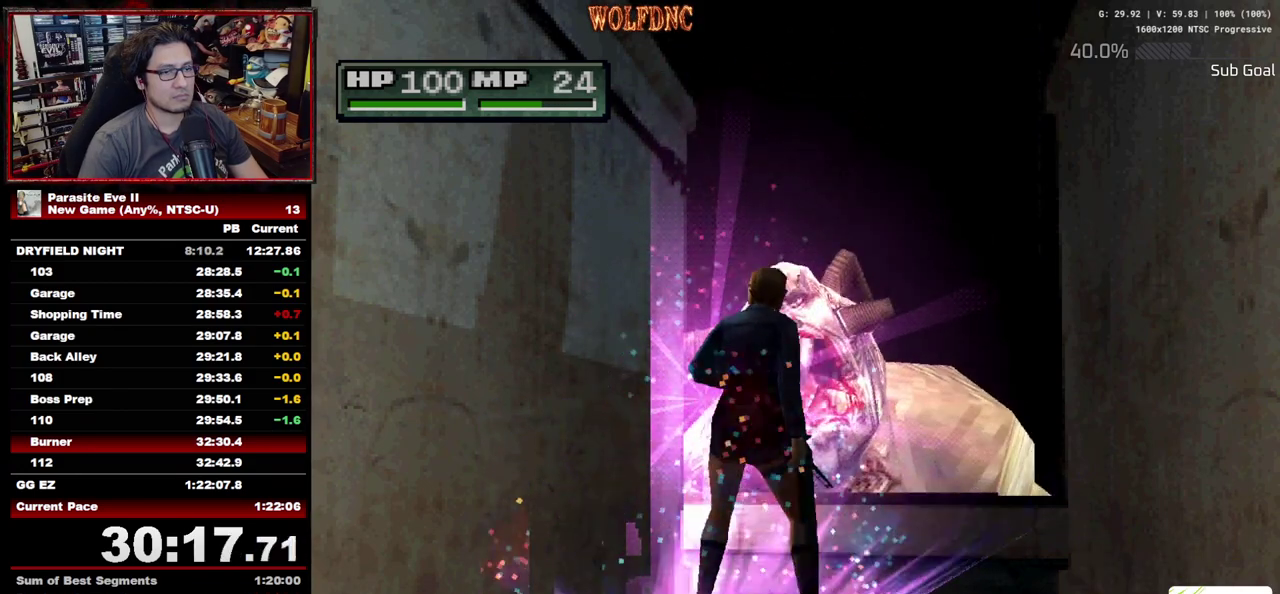
{"buttons": ["DPAD_UP", "DPAD_RIGHT"], "events": [[50, "DPAD_LEFT", "up"], [50, "SQUARE", "up"], [100, "DPAD_RIGHT", "down"], [183, "DPAD_RIGHT", "up"], [333, "DPAD_RIGHT", "down"]]}
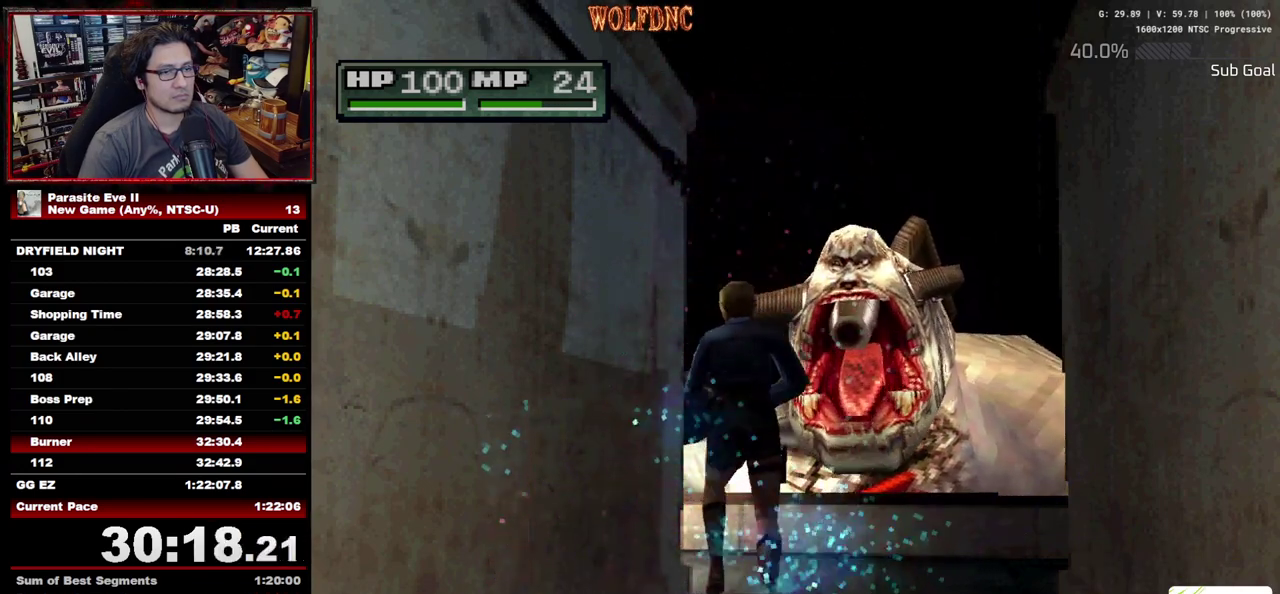
{"buttons": ["R1"], "events": [[67, "SQUARE", "down"], [100, "DPAD_RIGHT", "up"], [100, "DPAD_UP", "up"], [250, "SQUARE", "up"], [300, "R1", "down"]]}
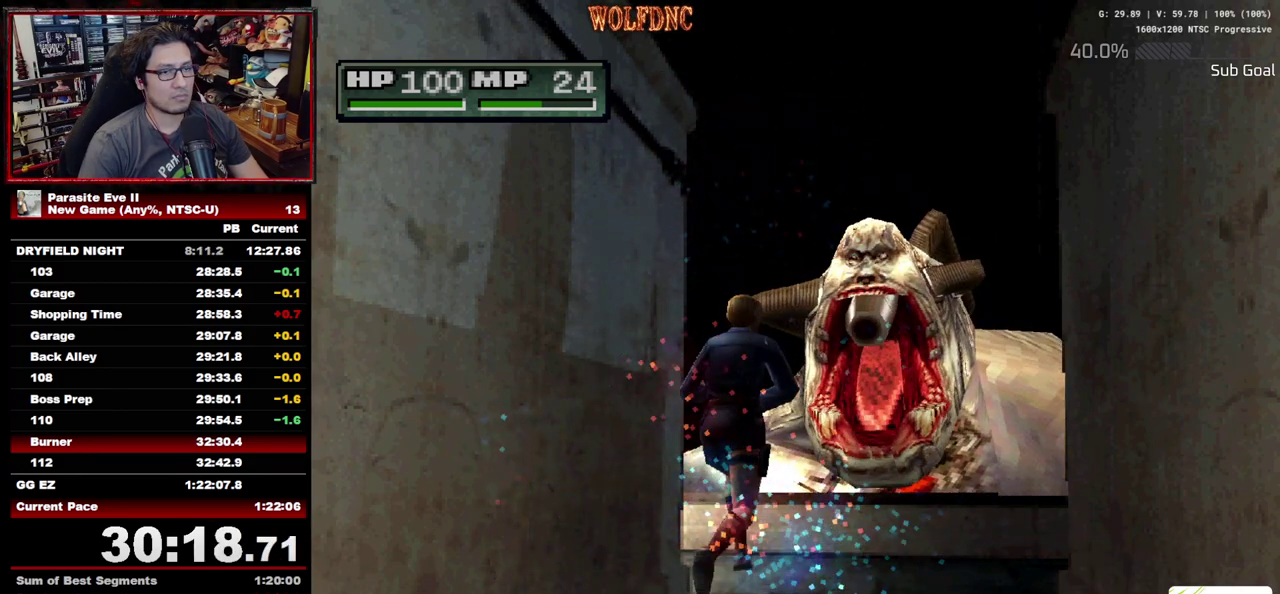
{"buttons": ["R1"], "events": [[217, "SQUARE", "down"], [367, "SQUARE", "up"]]}
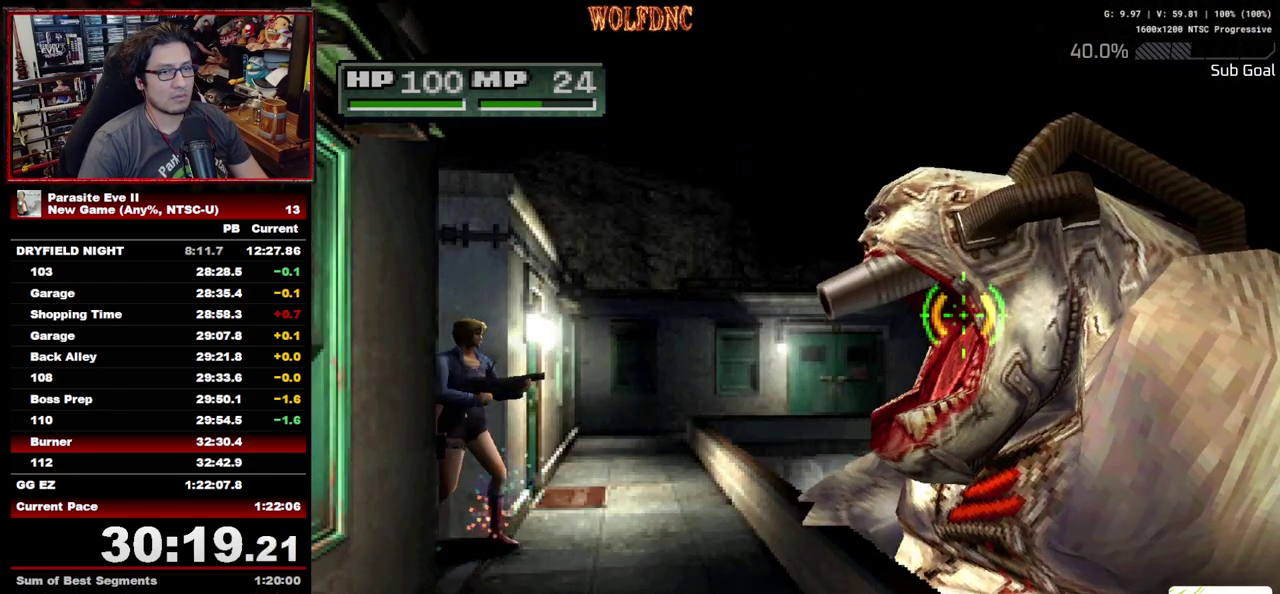
{"buttons": ["R1"], "events": [[100, "SQUARE", "down"], [183, "SQUARE", "up"]]}